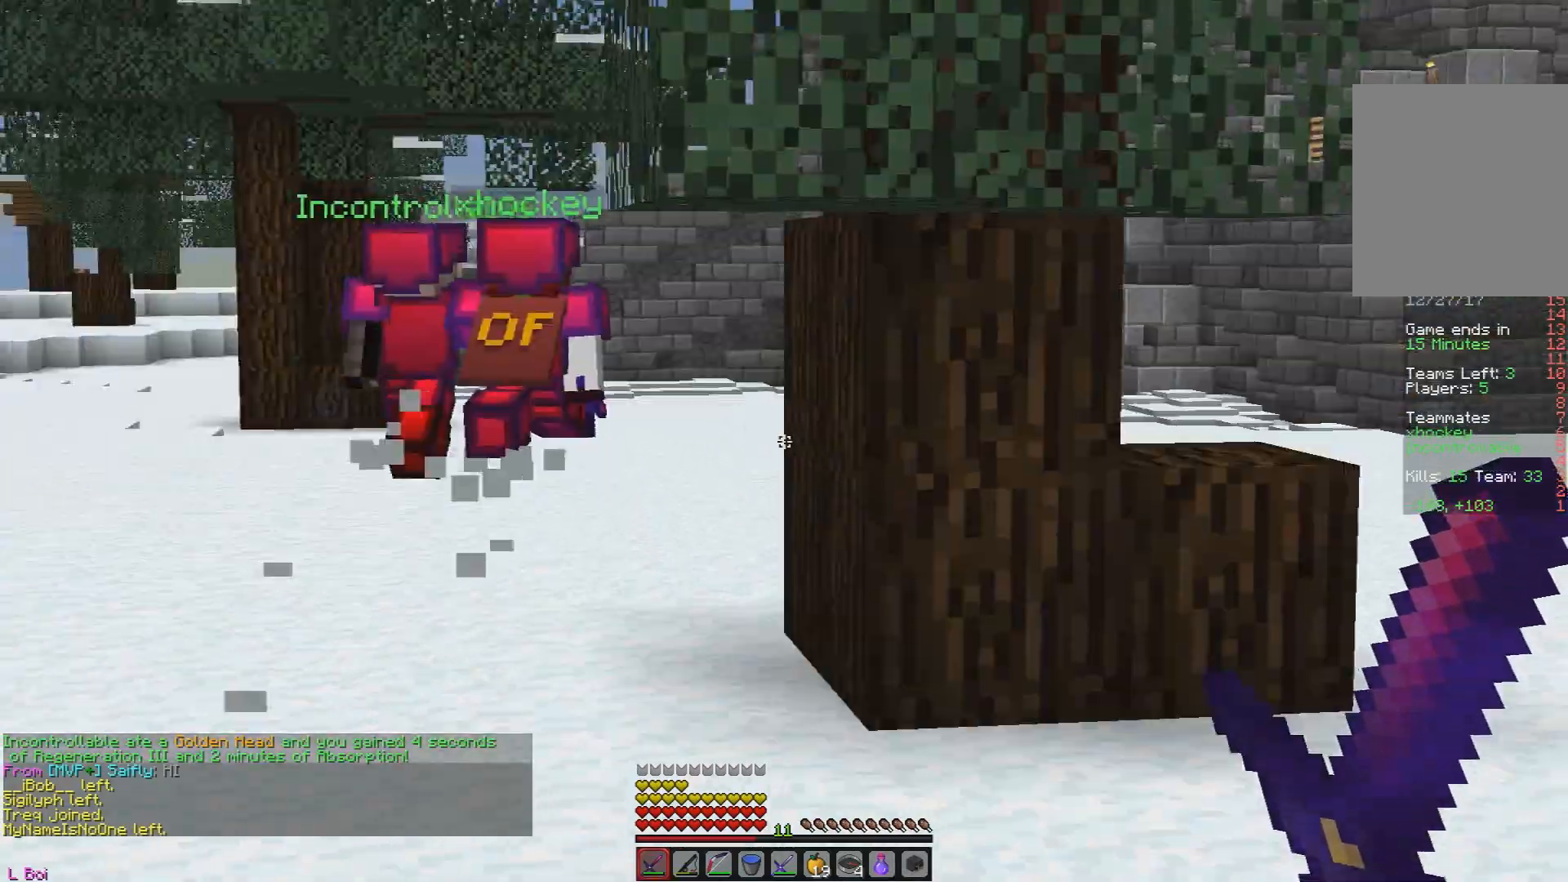
Gameplay with keyboard and mouse; each line is a JSON object with the keys and mouse buttons held at the frame after it. "events" lists presses ("down") and releases ("up") of "a", "d", "s", "w", "mouse_left" and "mouse_right" between this image and that frame as [ms after this image, input, new state], when the widget could be followed in between. "mouse_left", "mouse_right" = the "left", "right" buttons of the "mouse" list. No other keys are recorded. Fast repeated clicks can show as one long hold. Mouse movement is not recorded.
{"keys": ["w"], "mouse": [], "events": [[450, "a", "up"]]}
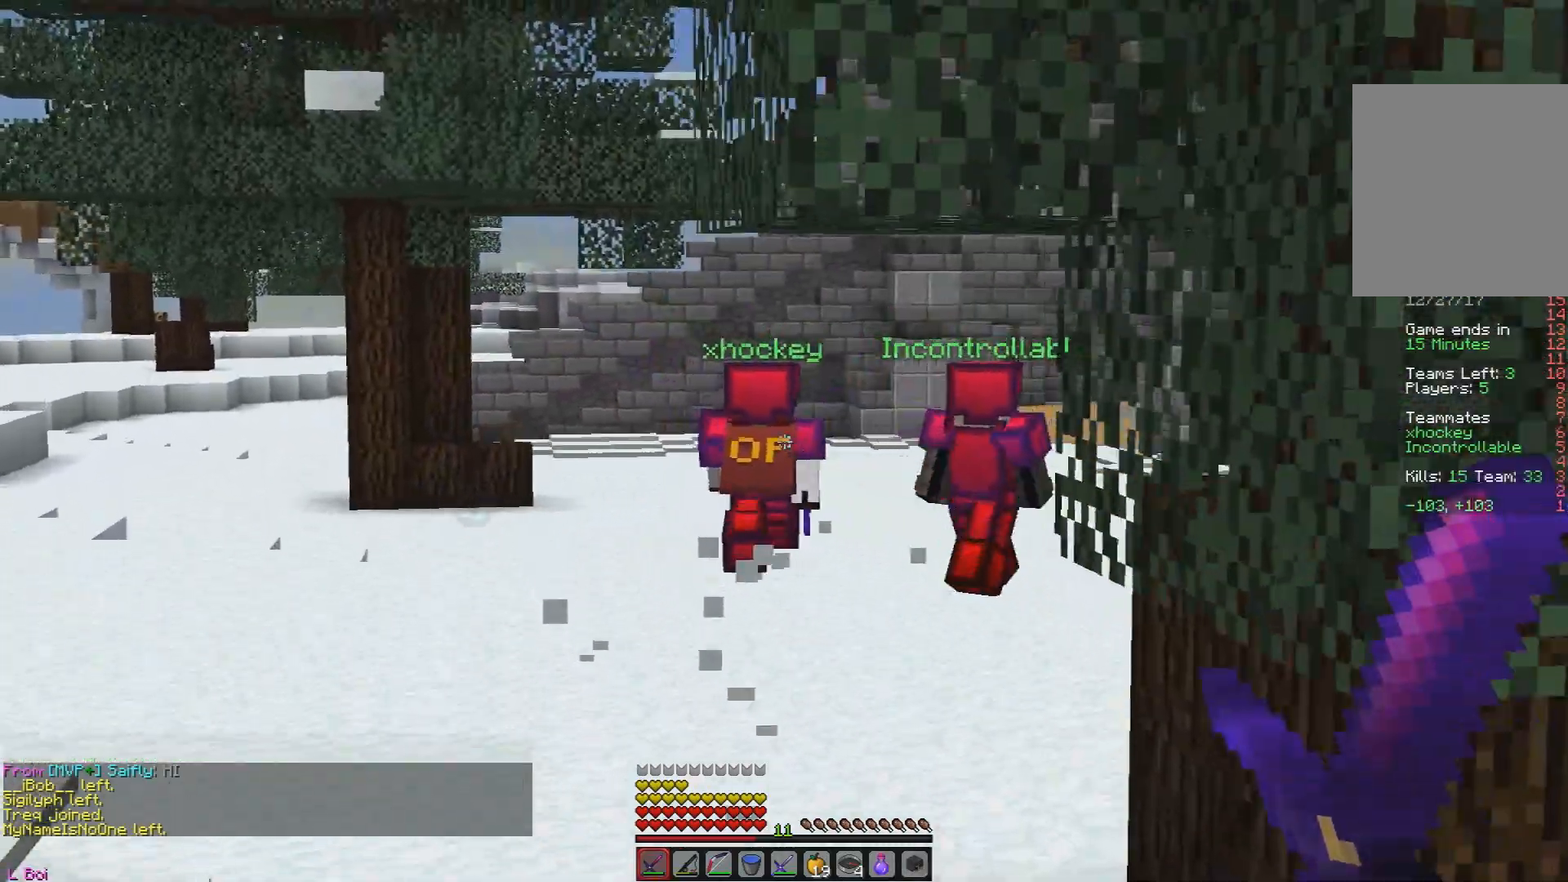
{"keys": ["w"], "mouse": [], "events": []}
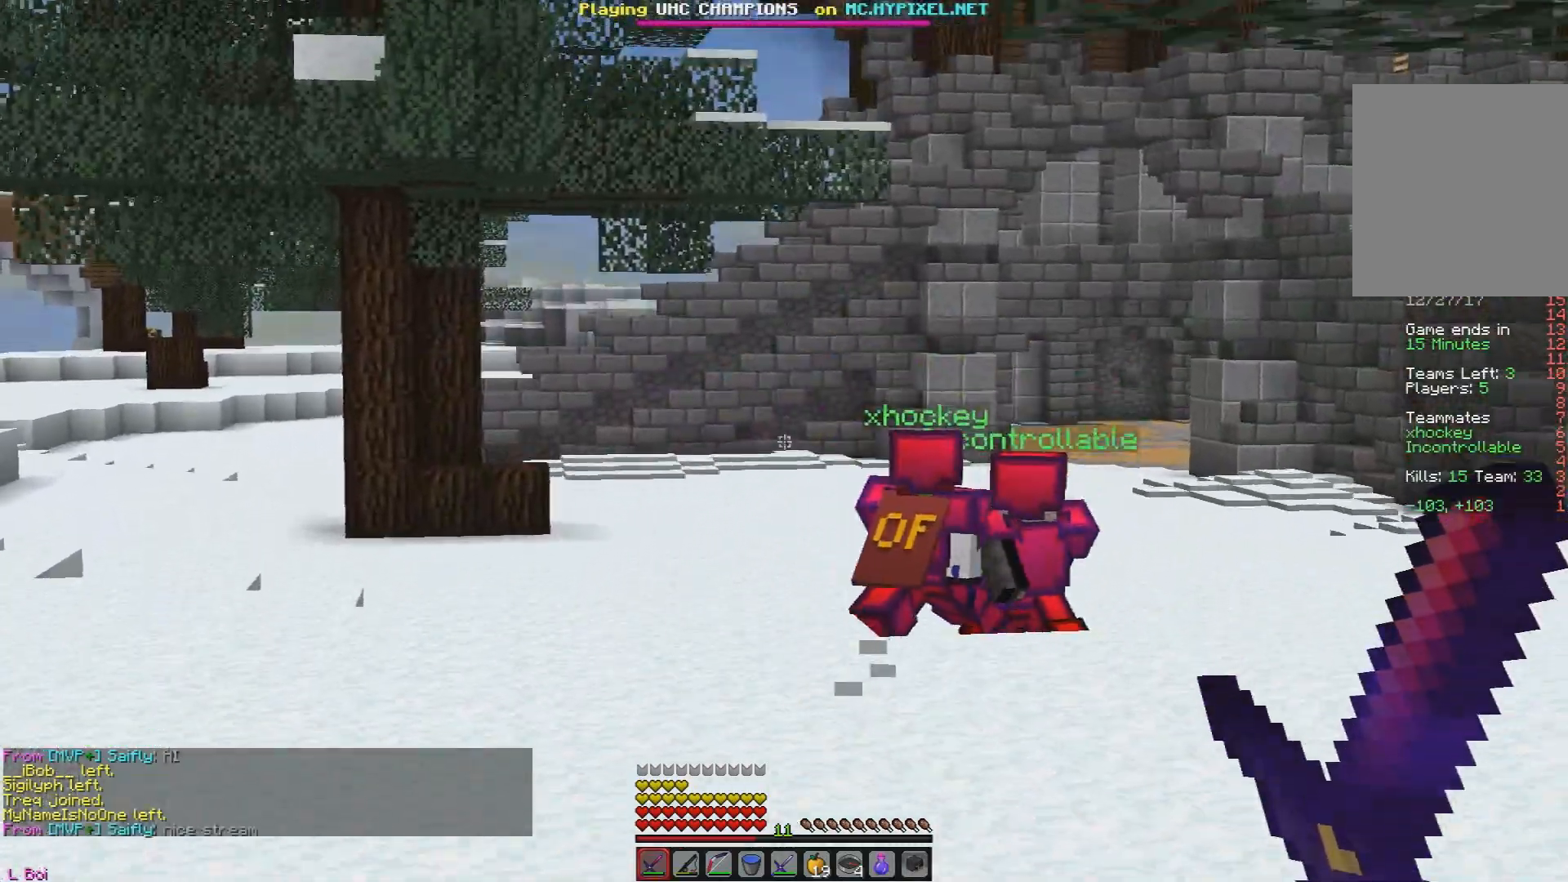
{"keys": ["w"], "mouse": [], "events": [[100, "mouse_left", "down"], [267, "mouse_left", "up"], [300, "mouse_left", "down"], [500, "mouse_left", "up"]]}
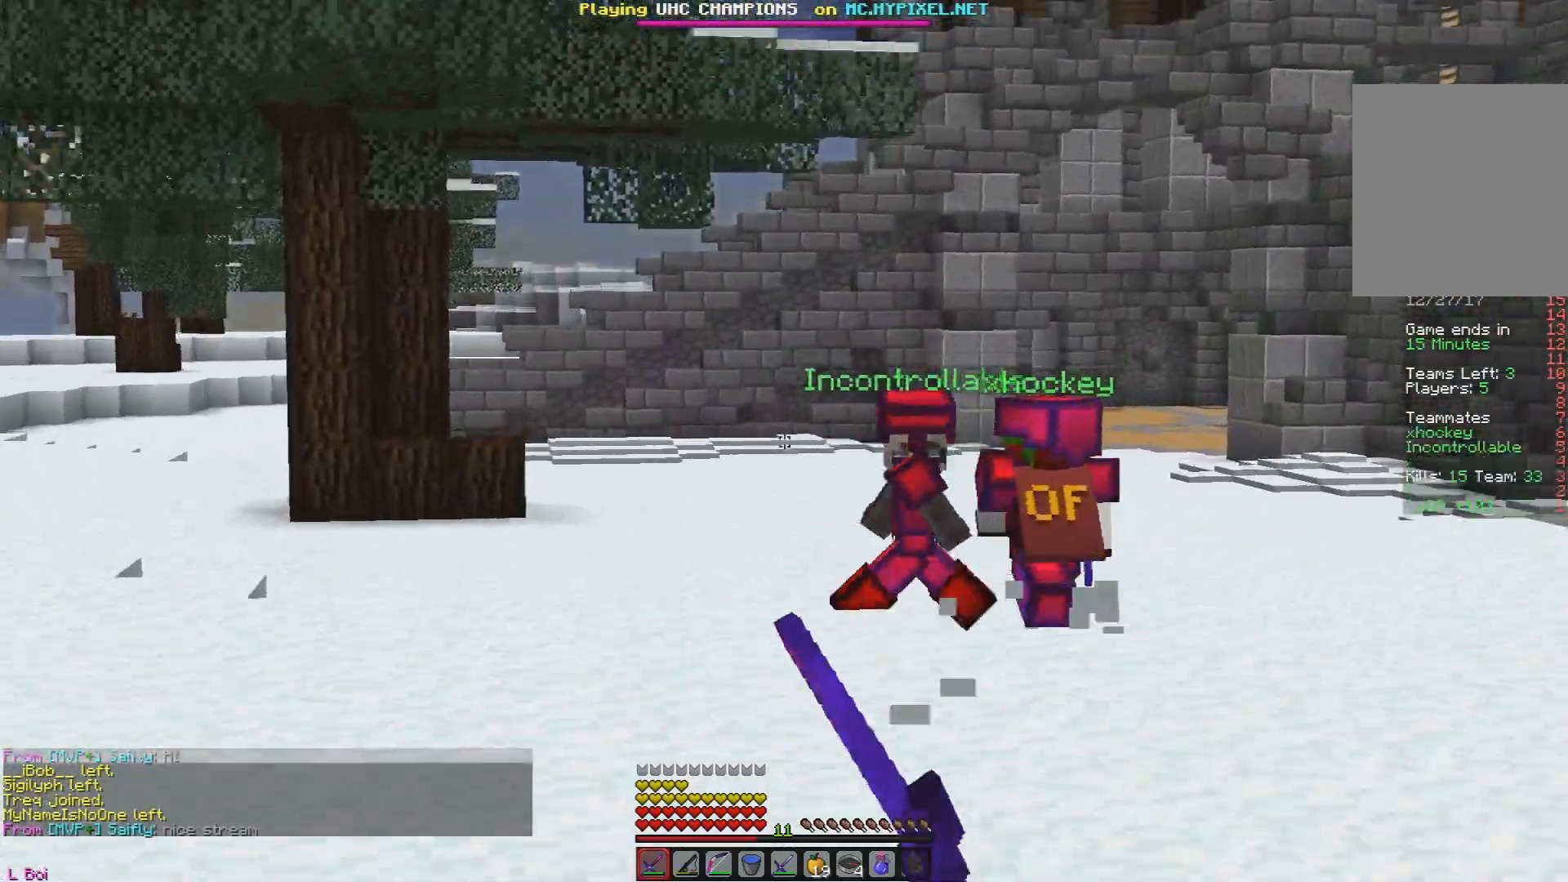
{"keys": ["w"], "mouse": ["left"], "events": [[17, "mouse_left", "down"]]}